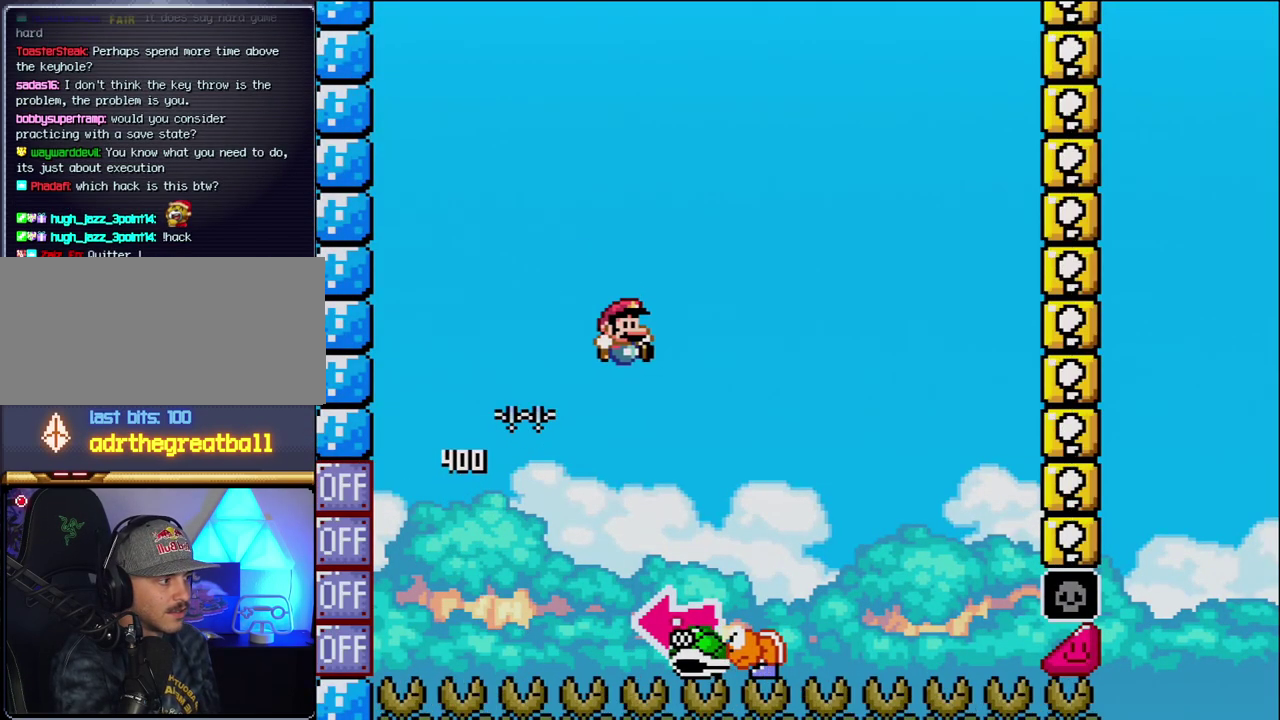
Gameplay with a controller (Nintendo layout); each line is a JSON object with the inputs held at the frame after it. "events" lists button and stick changes between this image and that frame as [ms after this image, input, new state], when the widget could be followed in between. Not read: L3 R3.
{"buttons": ["B"], "events": [[183, "B", "down"], [200, "DPAD_LEFT", "down"], [200, "DPAD_RIGHT", "up"], [467, "Y", "up"], [483, "DPAD_LEFT", "up"]]}
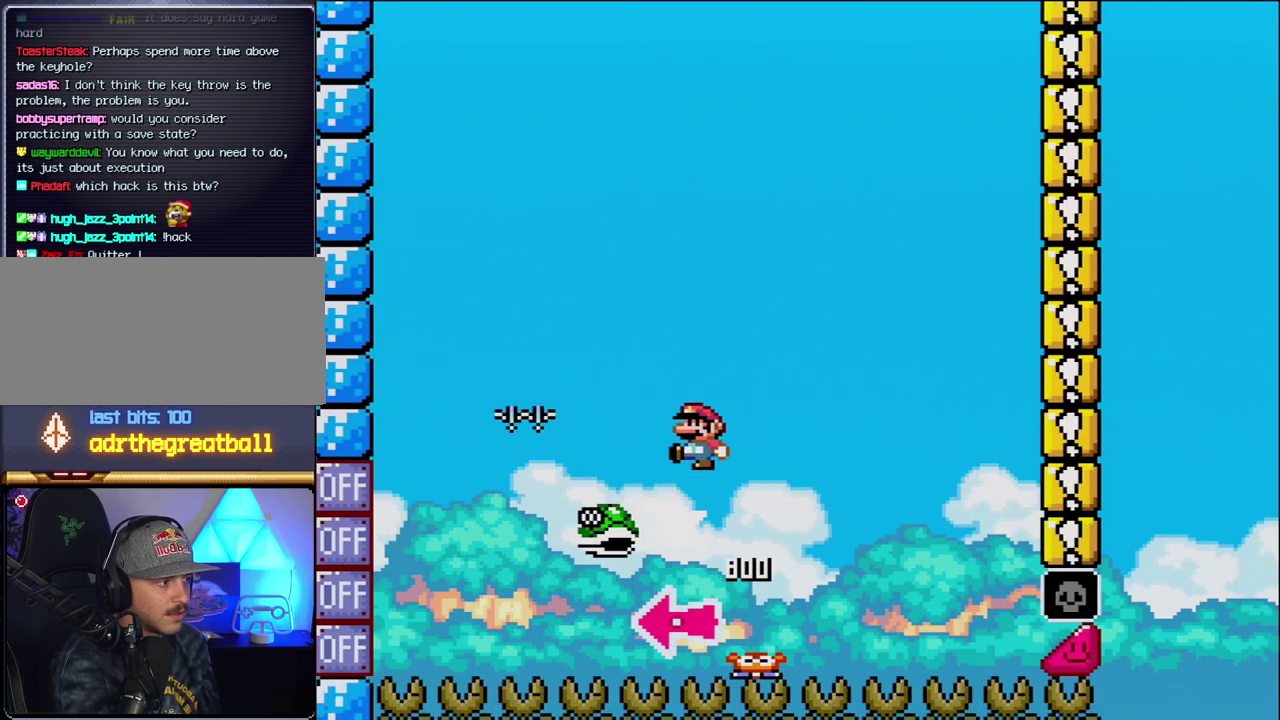
{"buttons": ["B", "Y"], "events": [[117, "Y", "down"], [167, "DPAD_RIGHT", "down"], [433, "DPAD_RIGHT", "up"]]}
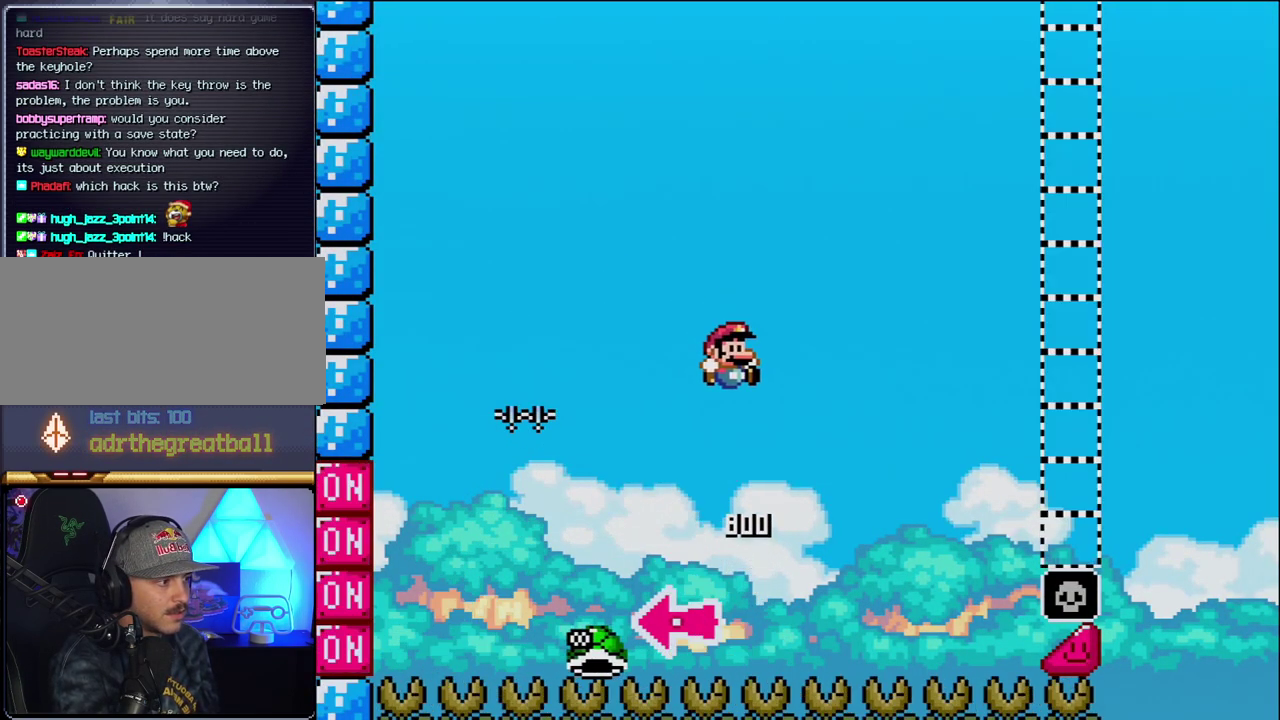
{"buttons": ["B", "Y", "DPAD_RIGHT"], "events": [[50, "DPAD_RIGHT", "down"], [183, "DPAD_RIGHT", "up"], [233, "DPAD_RIGHT", "down"]]}
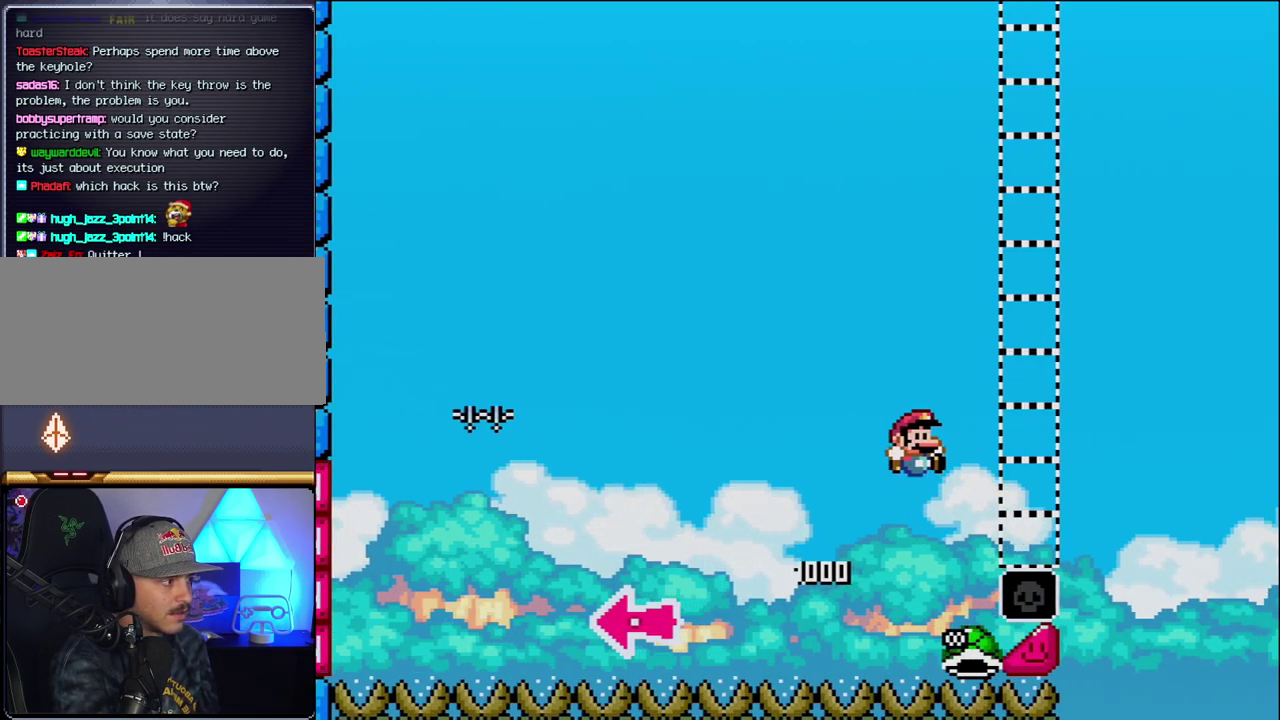
{"buttons": ["B", "Y", "DPAD_RIGHT"], "events": [[367, "B", "up"], [483, "B", "down"]]}
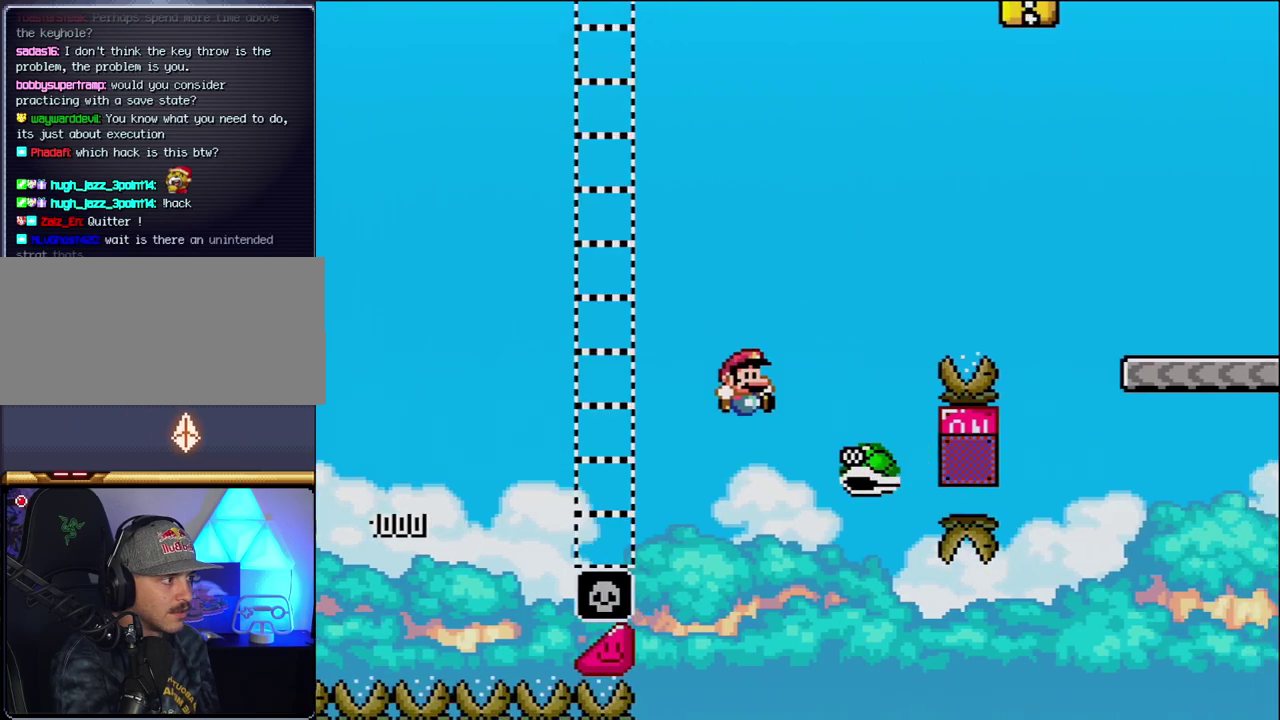
{"buttons": ["B", "Y", "DPAD_RIGHT"], "events": []}
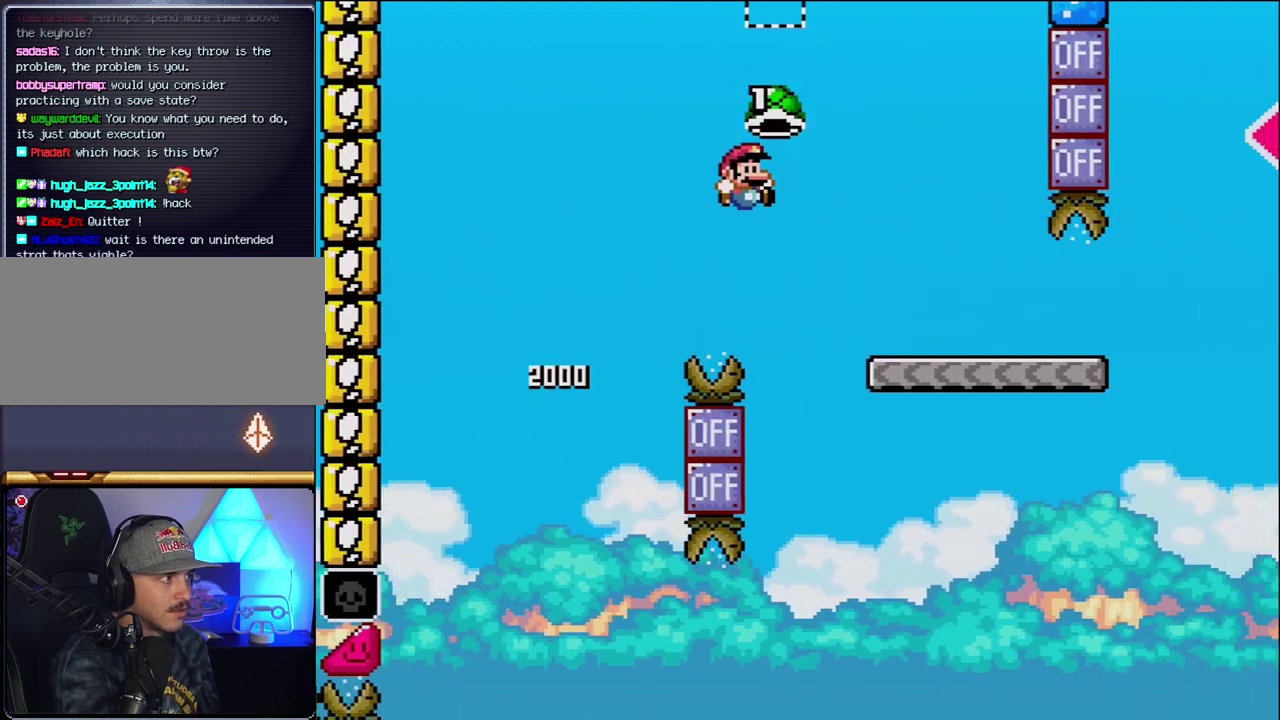
{"buttons": ["Y", "DPAD_RIGHT"], "events": [[233, "B", "up"]]}
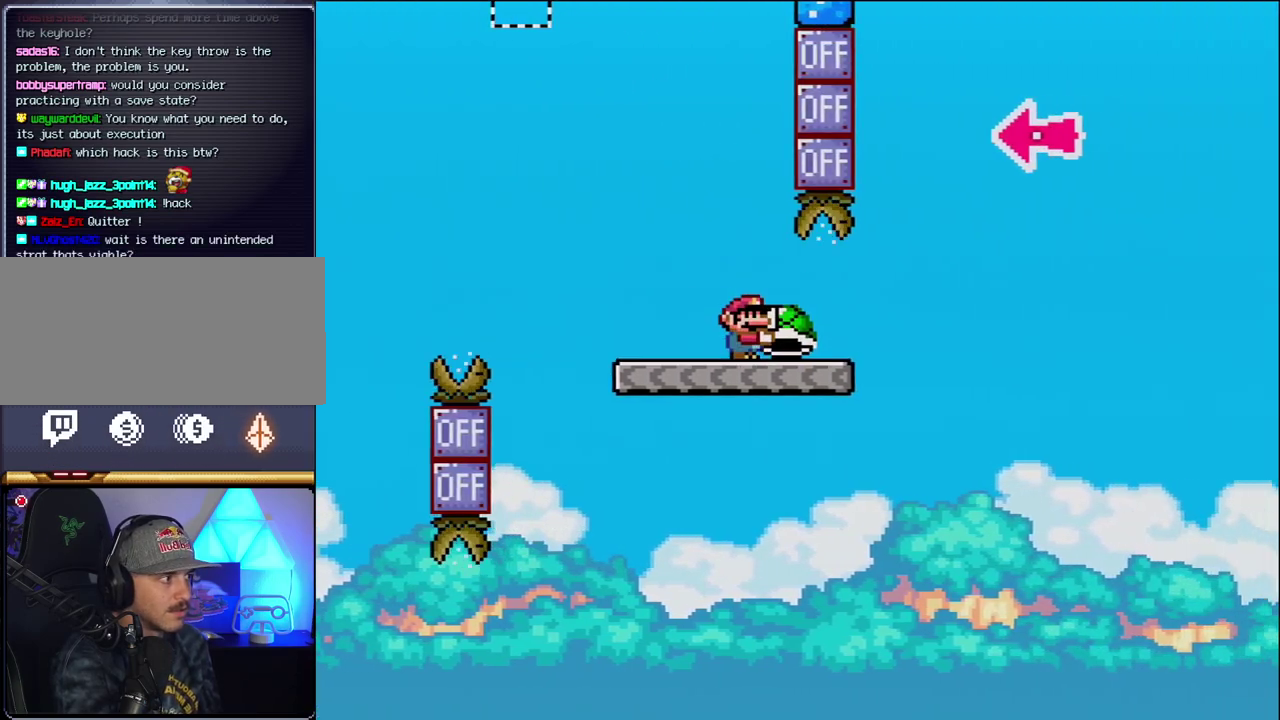
{"buttons": ["B", "Y", "DPAD_RIGHT"], "events": [[217, "B", "down"]]}
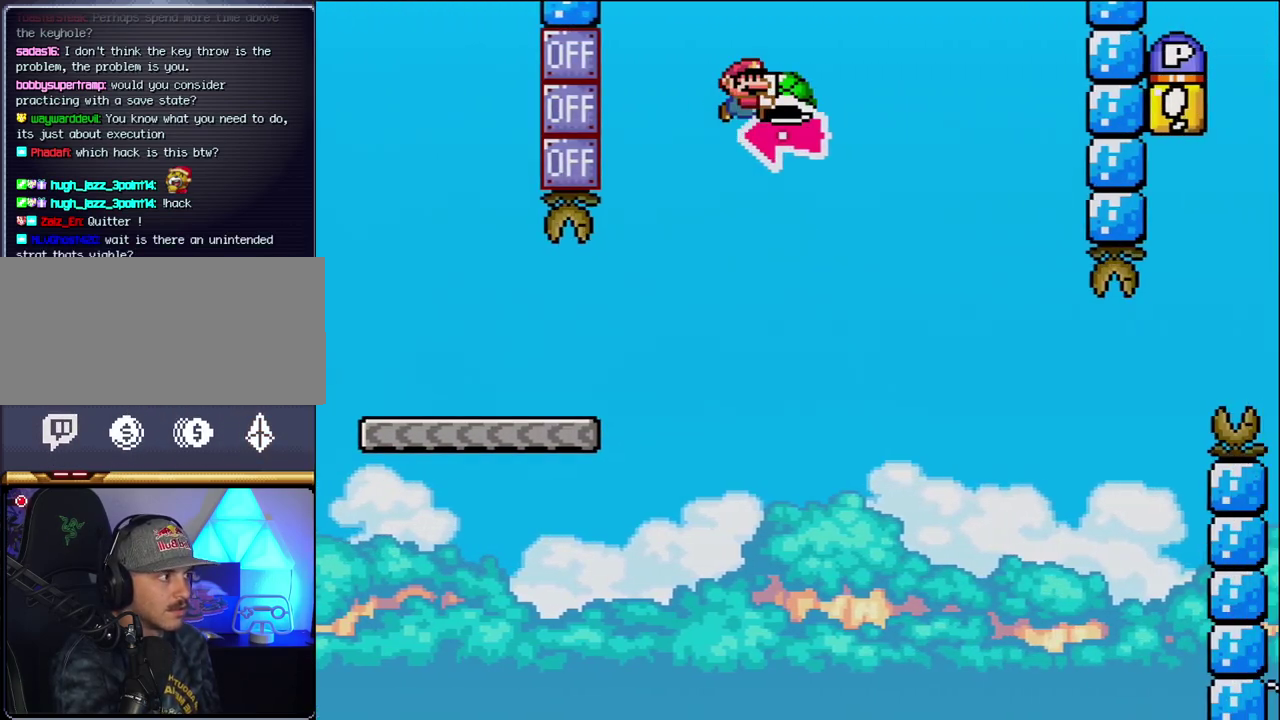
{"buttons": ["Y", "DPAD_RIGHT"], "events": [[17, "DPAD_RIGHT", "up"], [83, "DPAD_LEFT", "down"], [150, "Y", "up"], [200, "DPAD_LEFT", "up"], [200, "DPAD_RIGHT", "down"], [267, "Y", "down"], [483, "B", "up"]]}
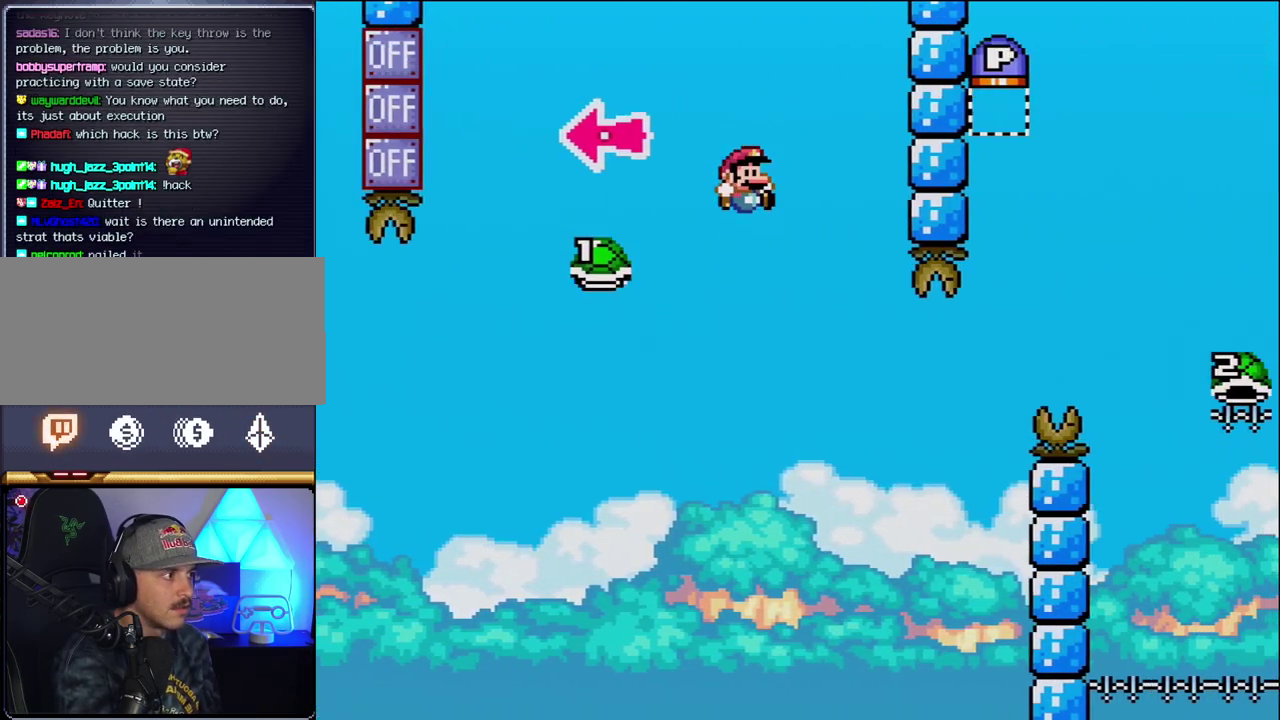
{"buttons": ["B", "Y", "DPAD_RIGHT"], "events": [[200, "DPAD_RIGHT", "up"], [233, "DPAD_LEFT", "down"], [300, "DPAD_LEFT", "up"], [300, "DPAD_RIGHT", "down"], [367, "B", "down"]]}
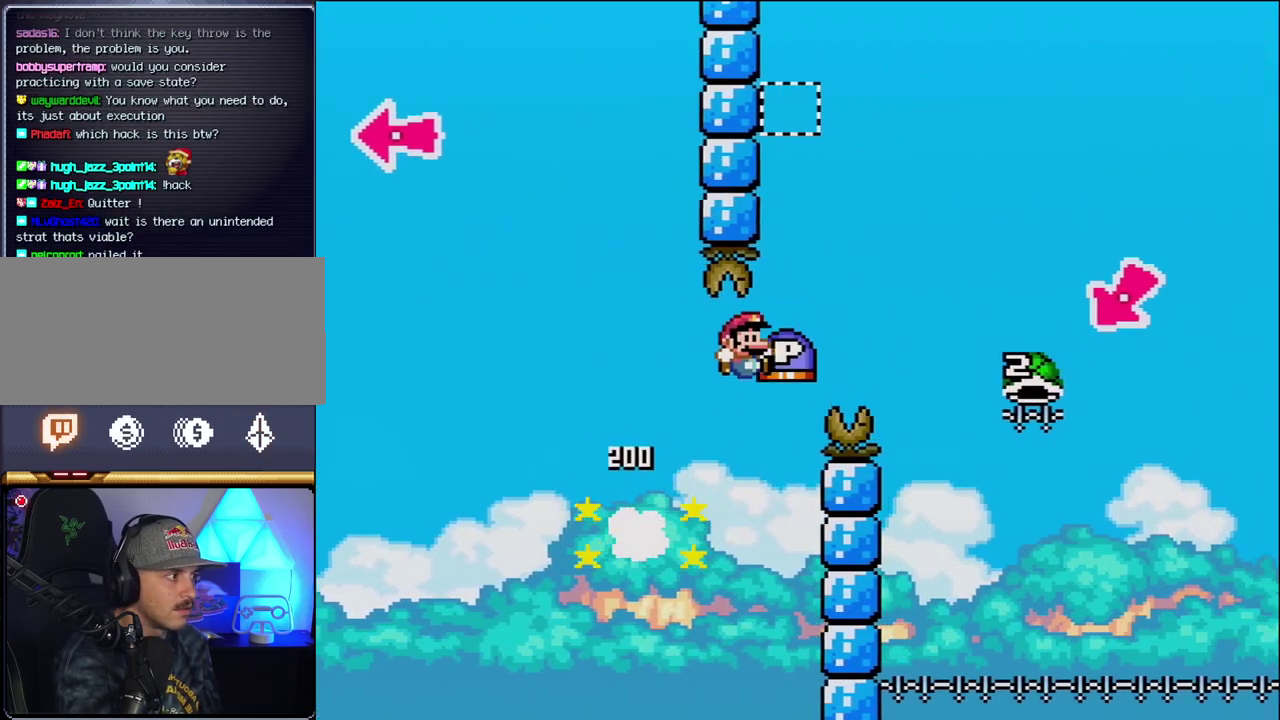
{"buttons": ["B", "Y", "DPAD_RIGHT"], "events": []}
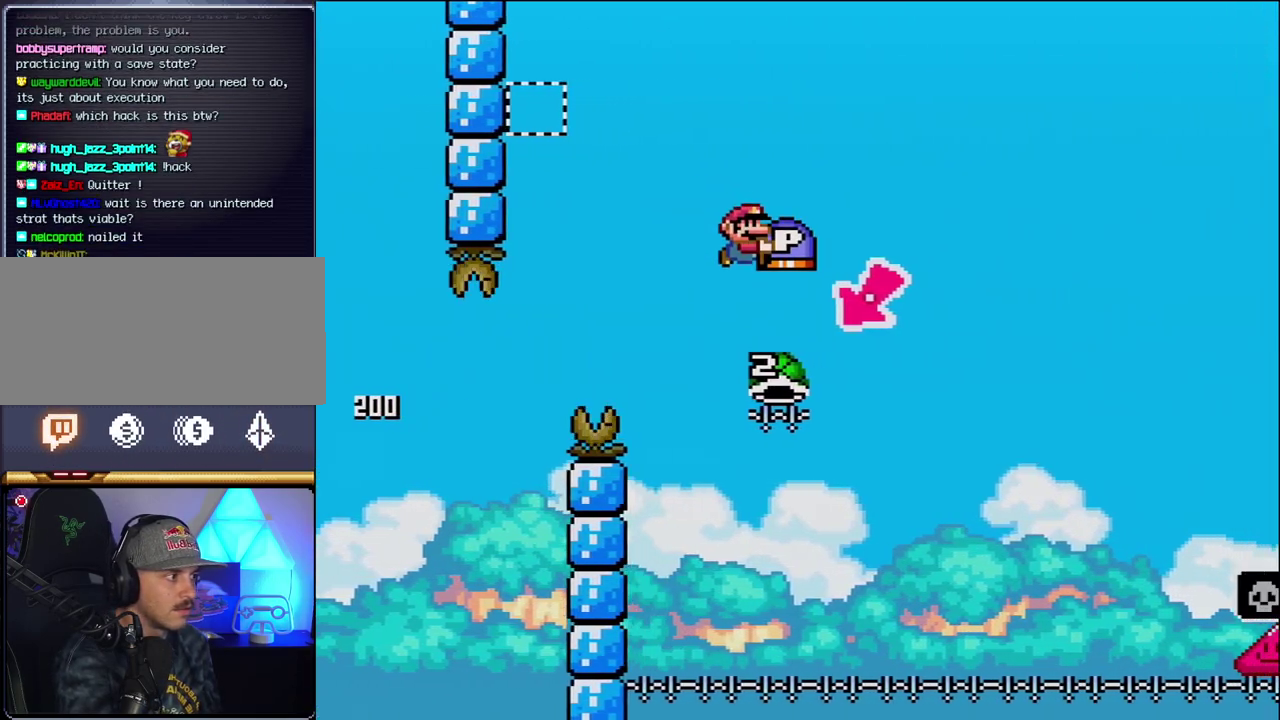
{"buttons": ["B", "Y", "DPAD_RIGHT"], "events": [[83, "DPAD_LEFT", "down"], [83, "DPAD_RIGHT", "up"], [333, "DPAD_LEFT", "up"], [400, "DPAD_RIGHT", "down"]]}
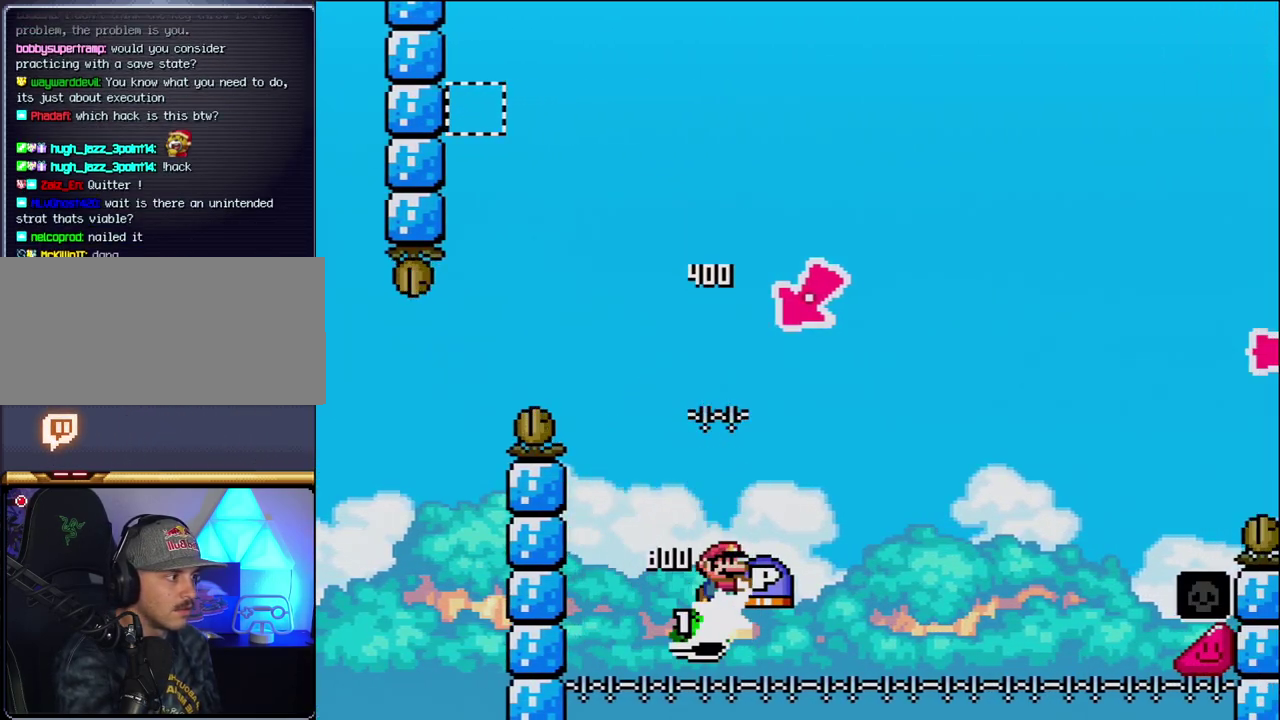
{"buttons": ["B", "Y", "DPAD_RIGHT"], "events": []}
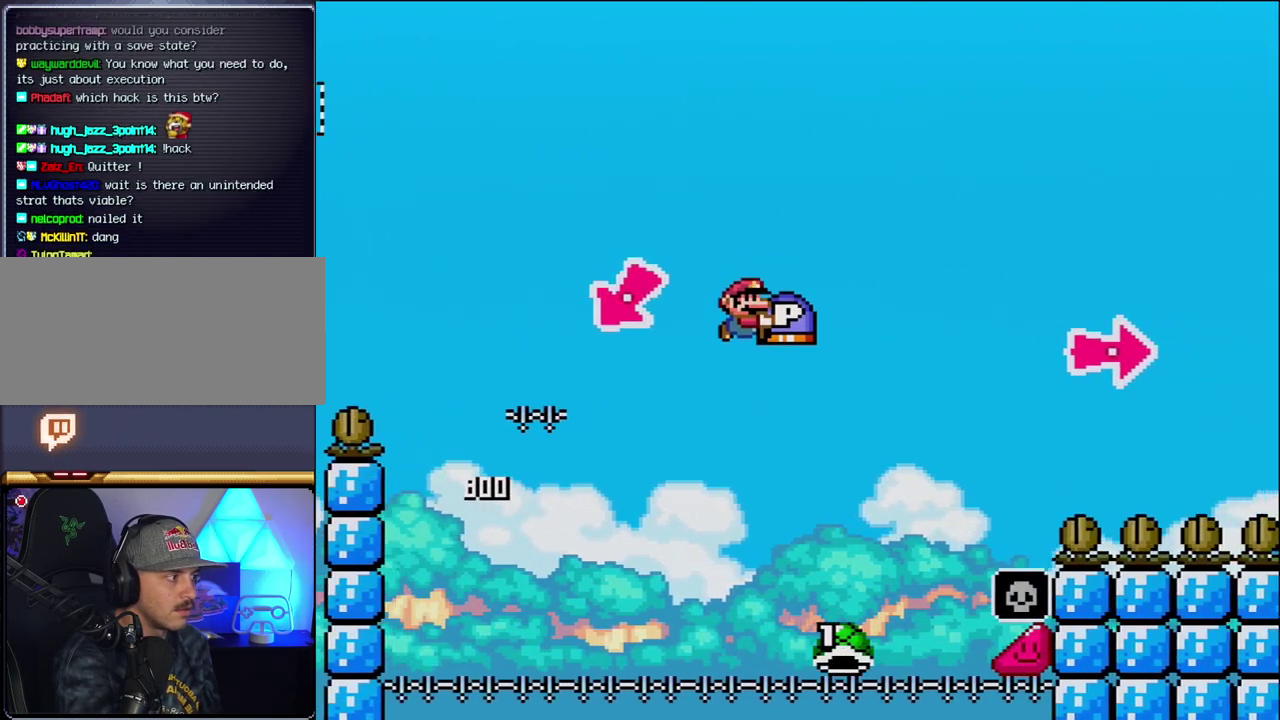
{"buttons": ["B", "Y", "DPAD_RIGHT"], "events": []}
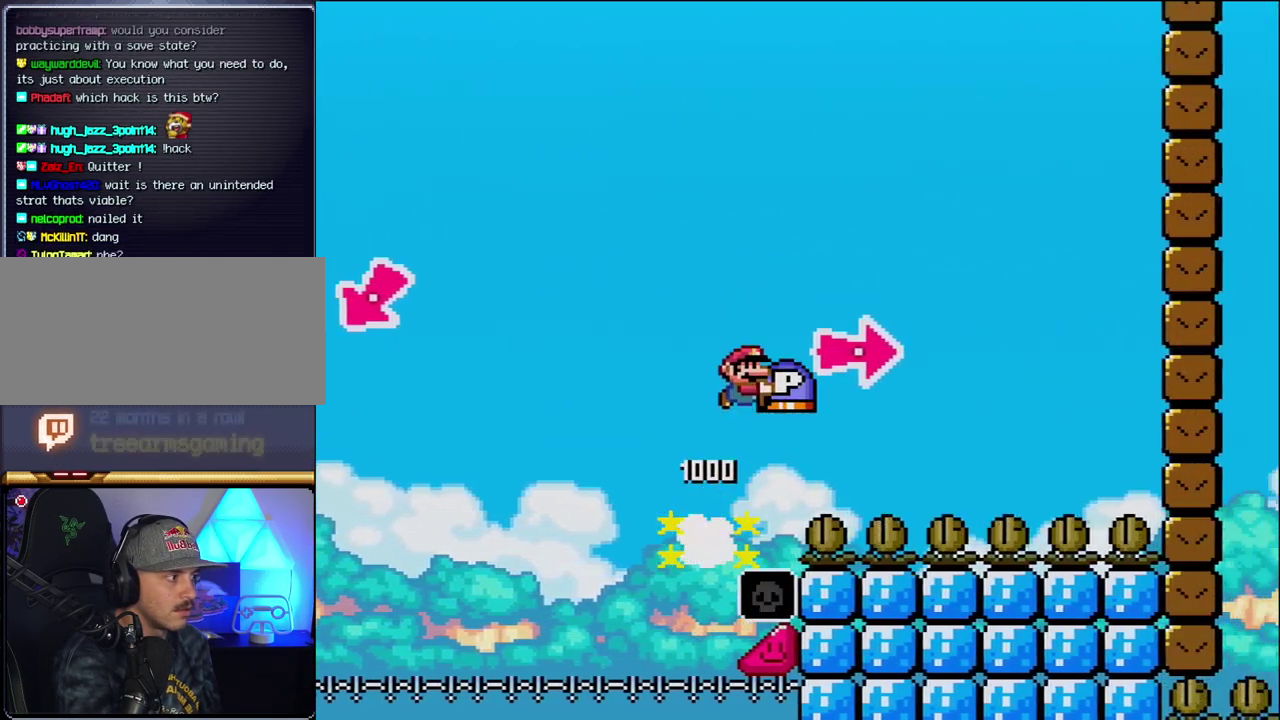
{"buttons": ["B", "Y", "DPAD_RIGHT"], "events": [[83, "Y", "up"], [217, "Y", "down"]]}
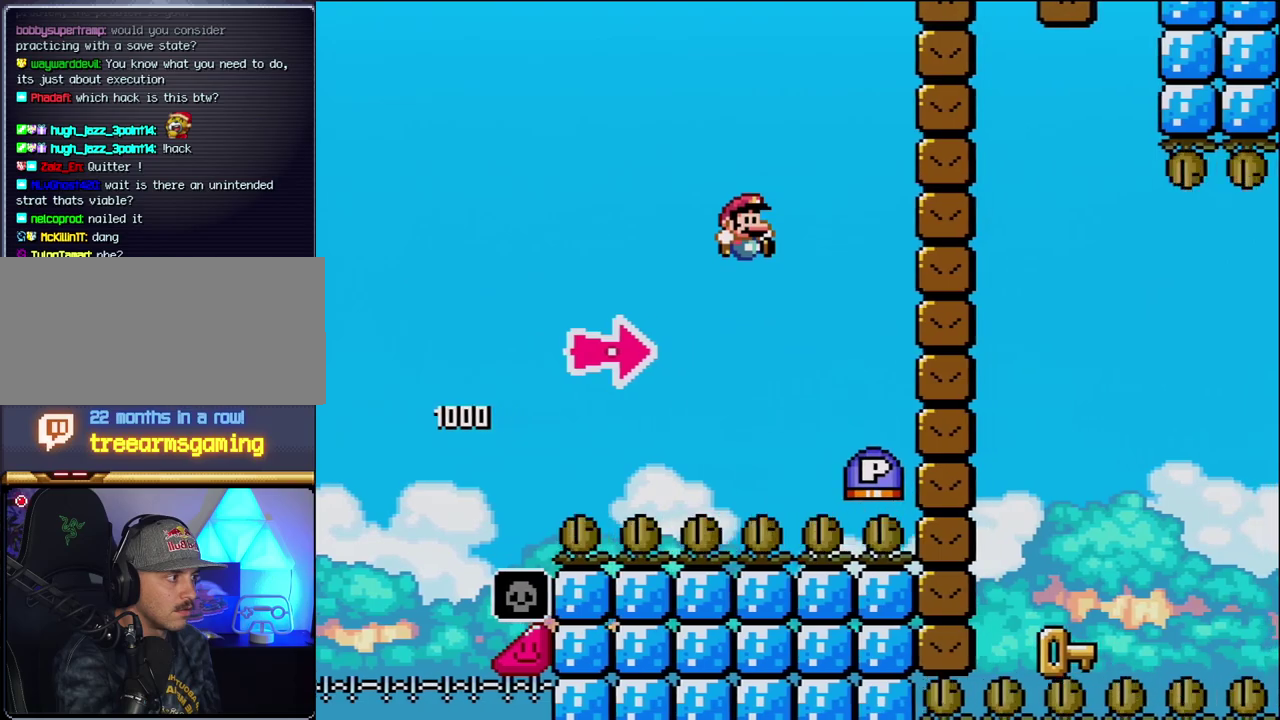
{"buttons": ["B", "Y", "DPAD_RIGHT"], "events": [[17, "B", "up"], [183, "Y", "up"], [267, "B", "down"], [400, "Y", "down"]]}
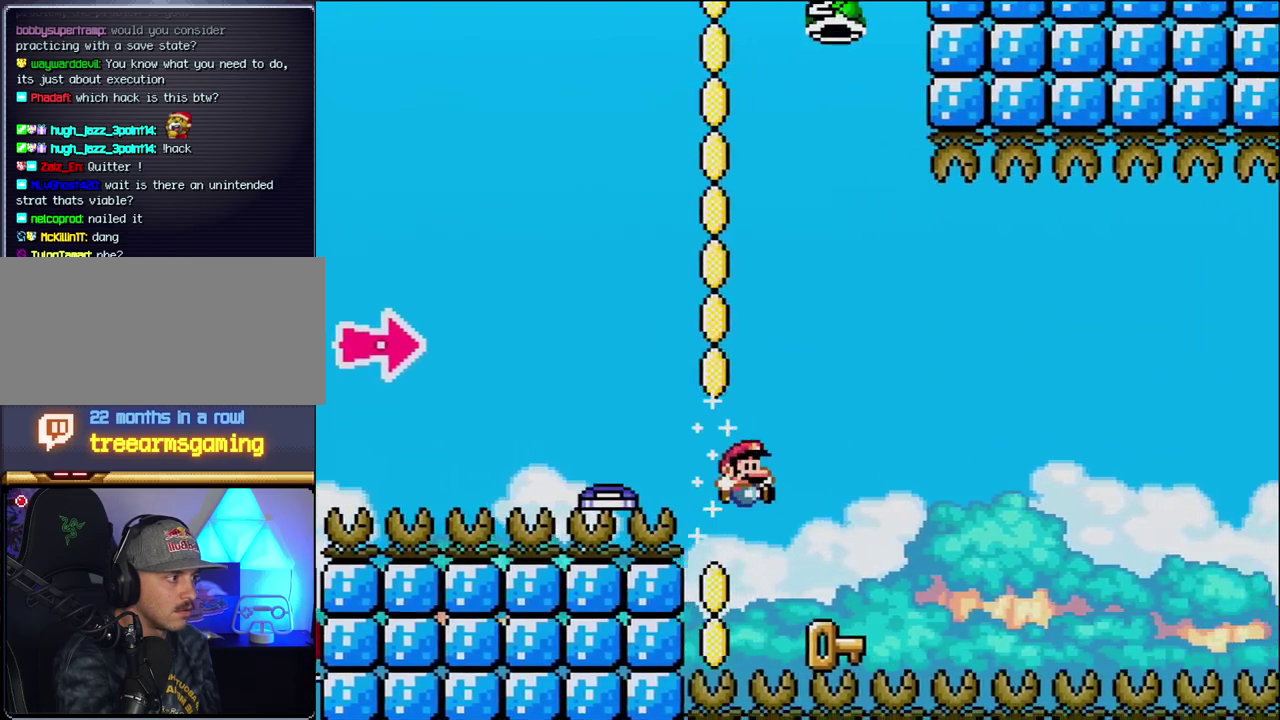
{"buttons": ["DPAD_RIGHT"], "events": [[117, "DPAD_RIGHT", "up"], [117, "Y", "up"], [150, "B", "up"], [150, "DPAD_LEFT", "down"], [400, "DPAD_LEFT", "up"], [483, "DPAD_RIGHT", "down"]]}
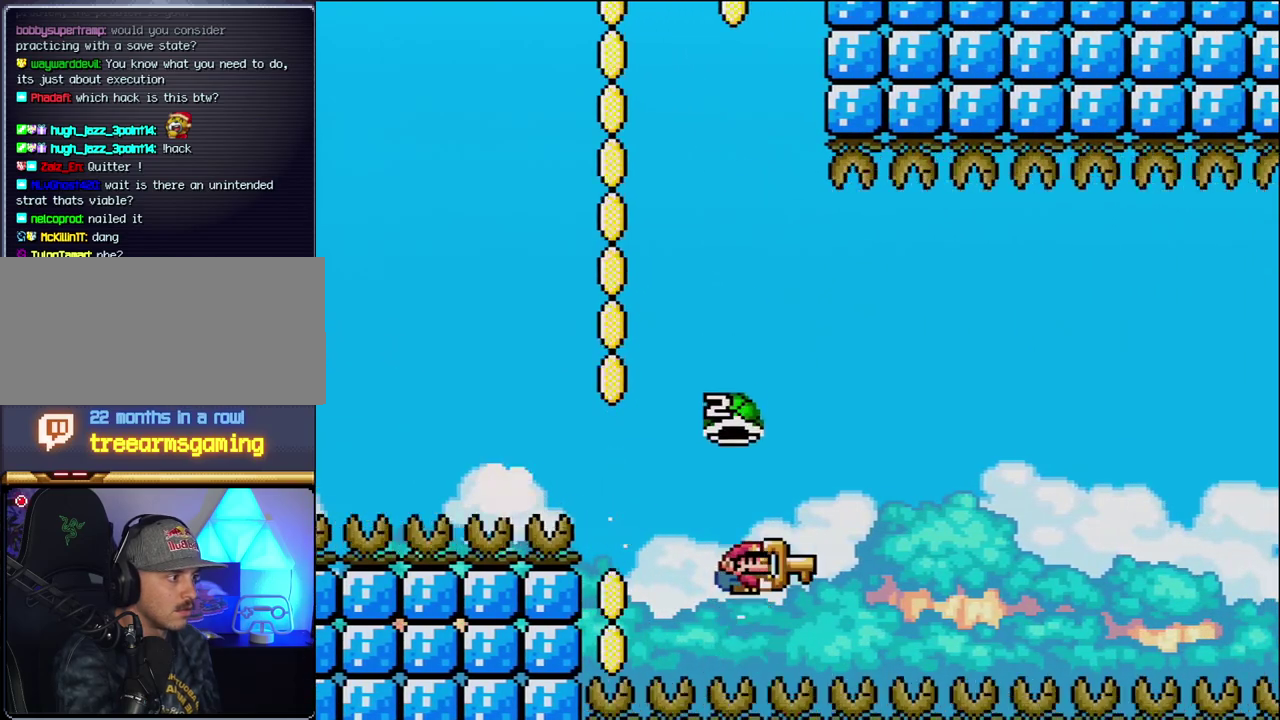
{"buttons": ["B", "Y", "DPAD_RIGHT"], "events": [[17, "B", "down"], [17, "Y", "down"], [117, "DPAD_RIGHT", "up"], [367, "DPAD_RIGHT", "down"]]}
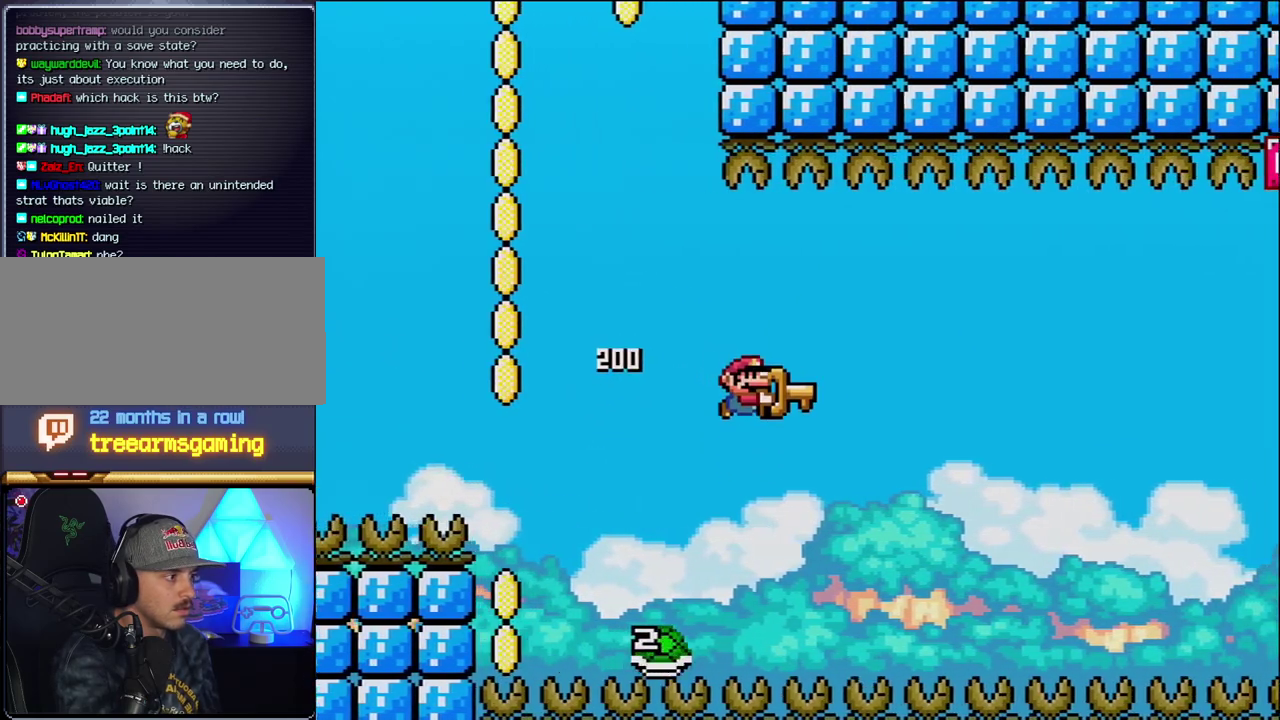
{"buttons": ["B", "Y", "DPAD_RIGHT"], "events": [[50, "DPAD_RIGHT", "up"], [200, "DPAD_RIGHT", "down"]]}
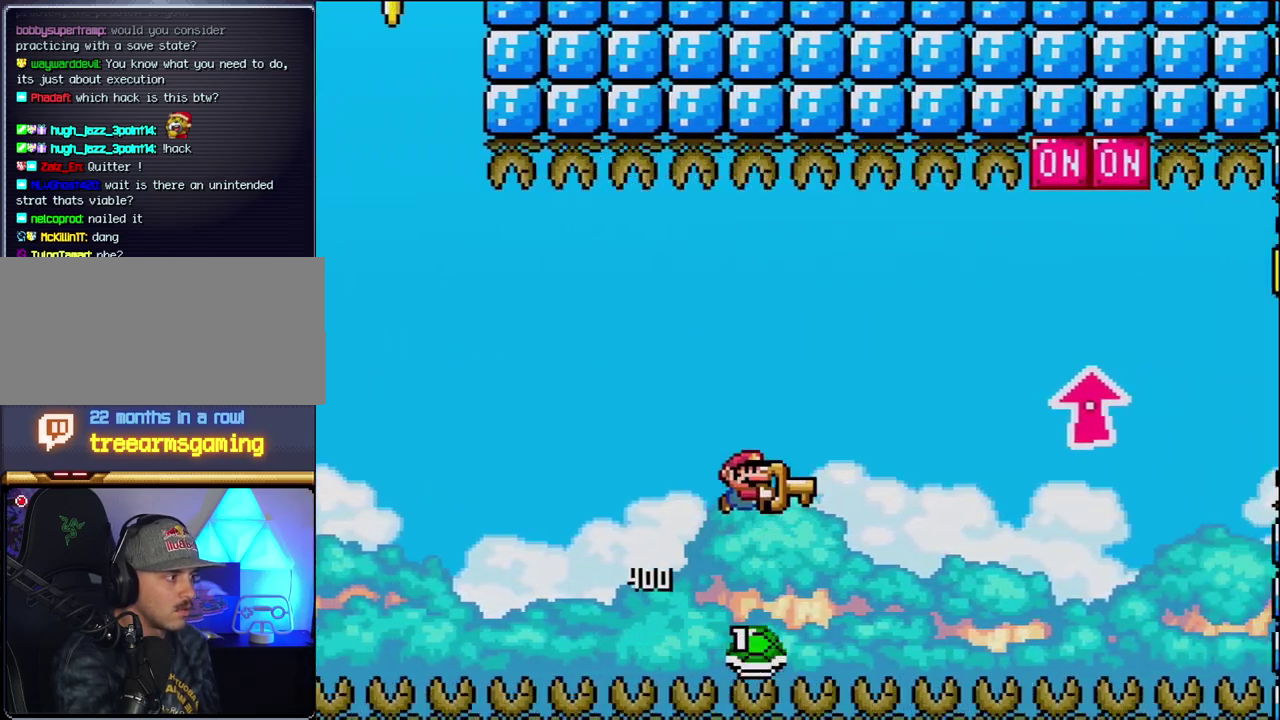
{"buttons": ["B", "Y", "DPAD_UP", "DPAD_RIGHT"], "events": [[450, "DPAD_UP", "down"]]}
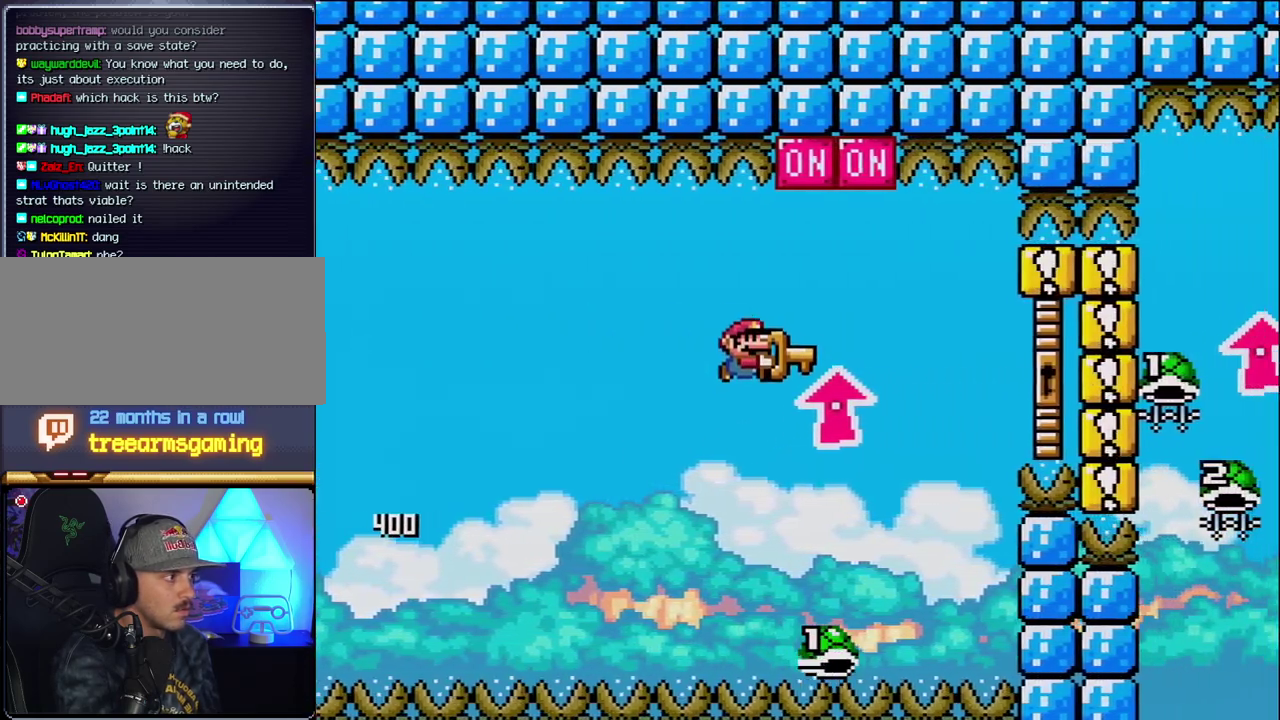
{"buttons": ["B", "Y", "DPAD_RIGHT"], "events": [[150, "Y", "up"], [267, "Y", "down"], [333, "DPAD_LEFT", "down"], [333, "DPAD_RIGHT", "up"], [333, "DPAD_UP", "up"], [400, "DPAD_UP", "down"], [417, "DPAD_LEFT", "up"], [417, "DPAD_RIGHT", "down"], [467, "DPAD_UP", "up"]]}
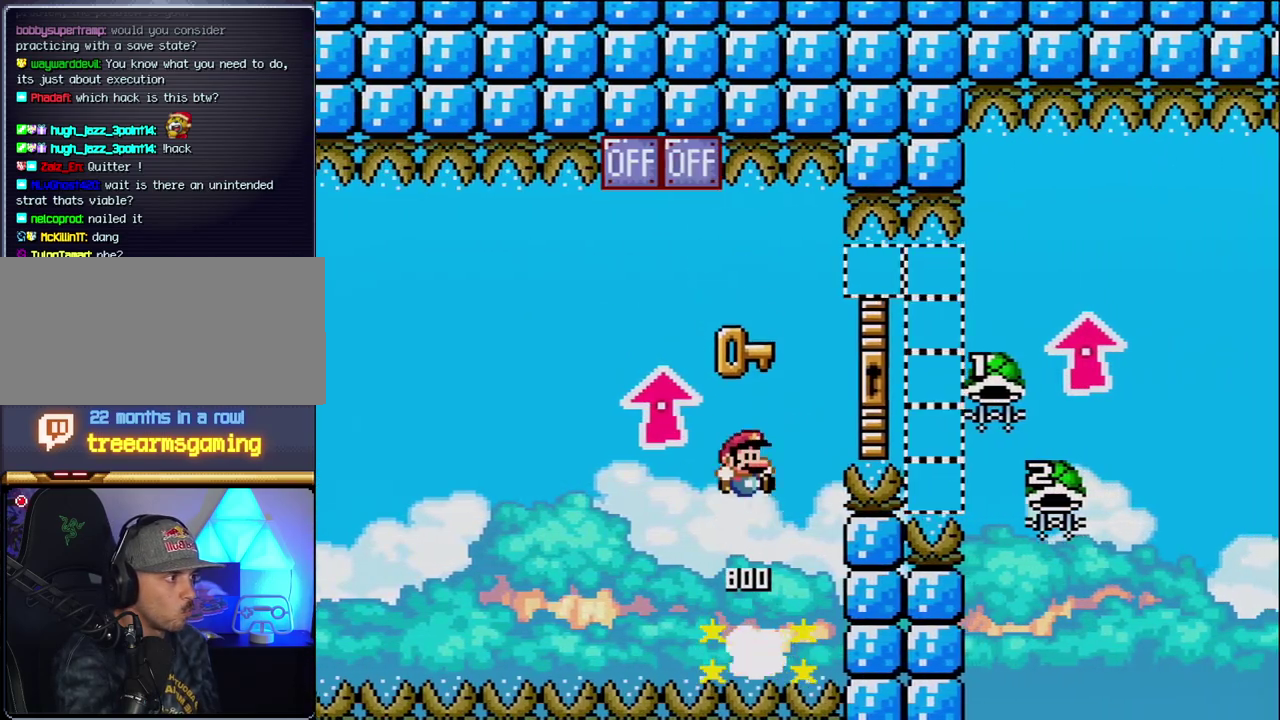
{"buttons": ["B", "Y", "DPAD_UP", "DPAD_RIGHT"], "events": [[217, "DPAD_UP", "down"]]}
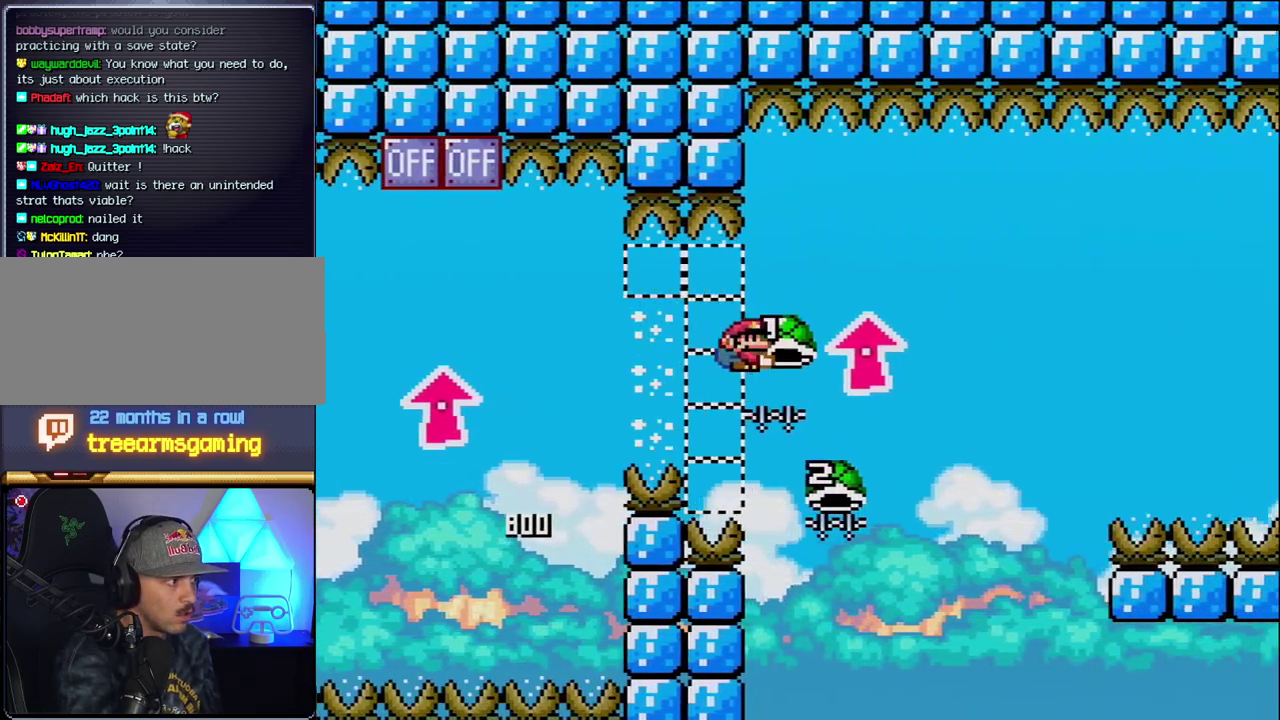
{"buttons": ["B", "DPAD_RIGHT"], "events": [[217, "Y", "up"], [367, "DPAD_LEFT", "down"], [367, "DPAD_RIGHT", "up"], [367, "DPAD_UP", "up"], [450, "DPAD_LEFT", "up"], [450, "DPAD_RIGHT", "down"]]}
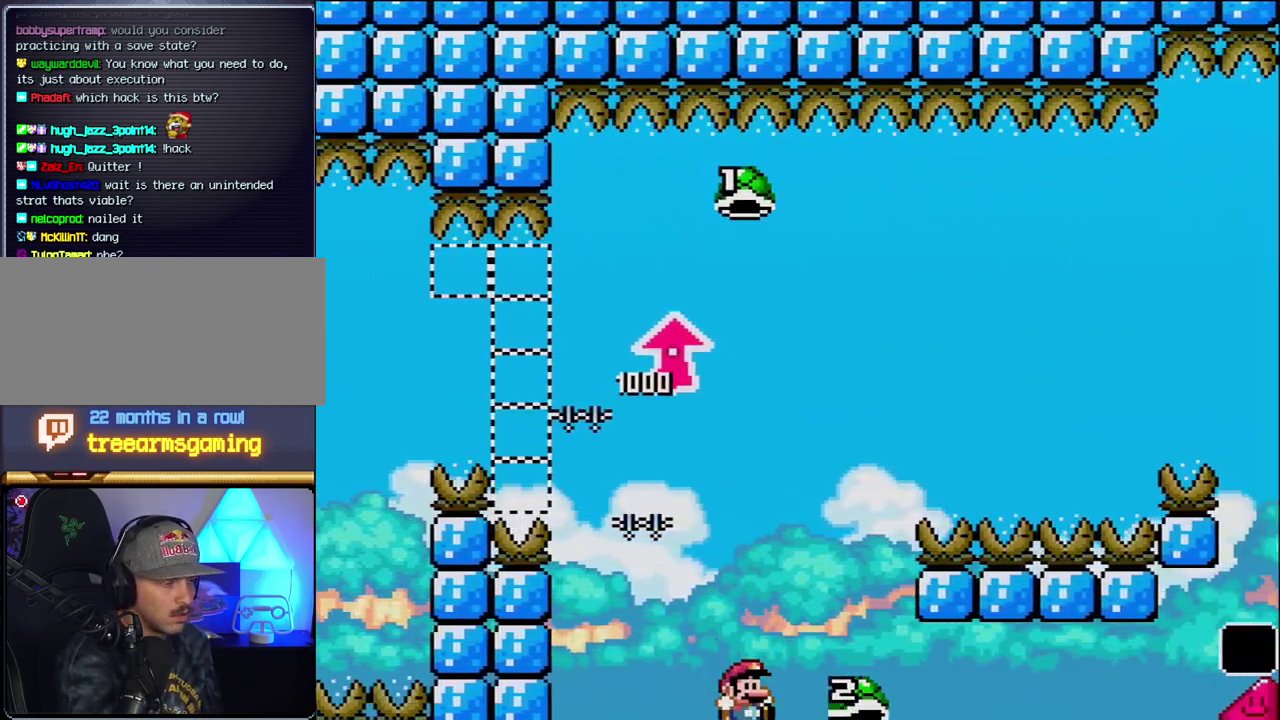
{"buttons": ["B"], "events": [[50, "Y", "down"], [117, "B", "up"], [117, "DPAD_RIGHT", "up"], [183, "Y", "up"], [233, "B", "down"], [400, "B", "up"], [483, "B", "down"]]}
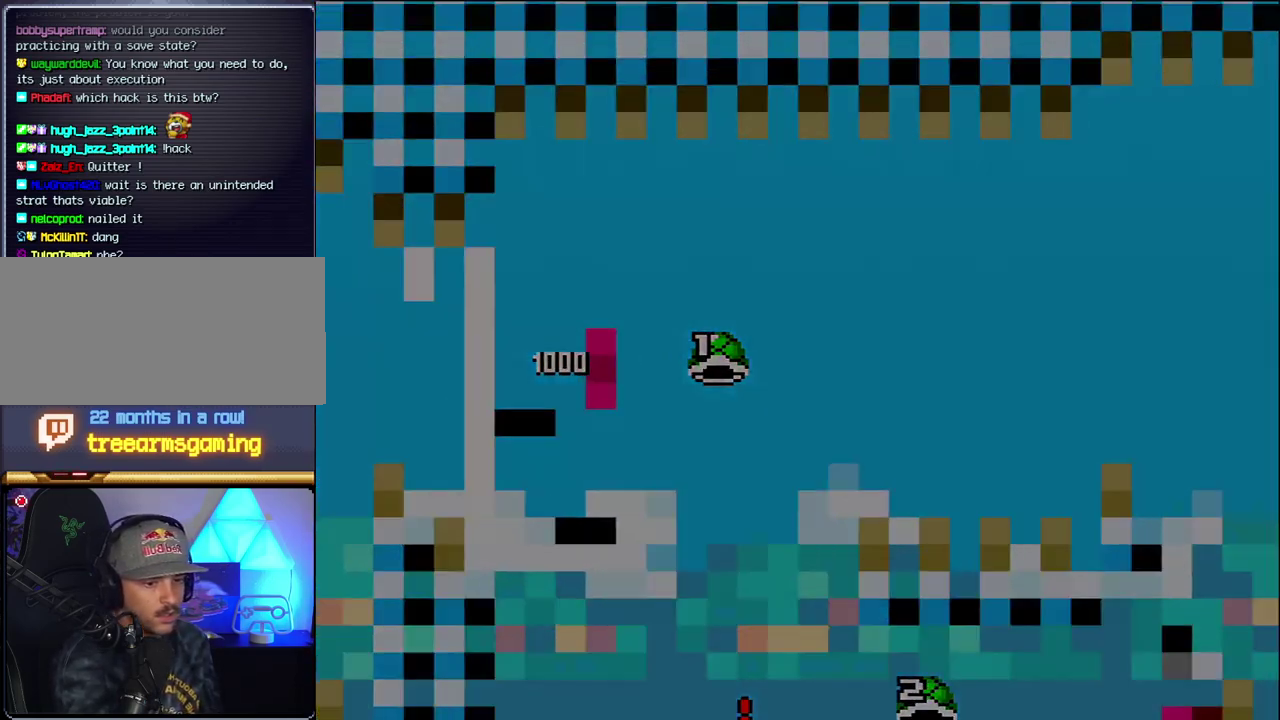
{"buttons": ["B"], "events": [[150, "B", "up"], [233, "B", "down"]]}
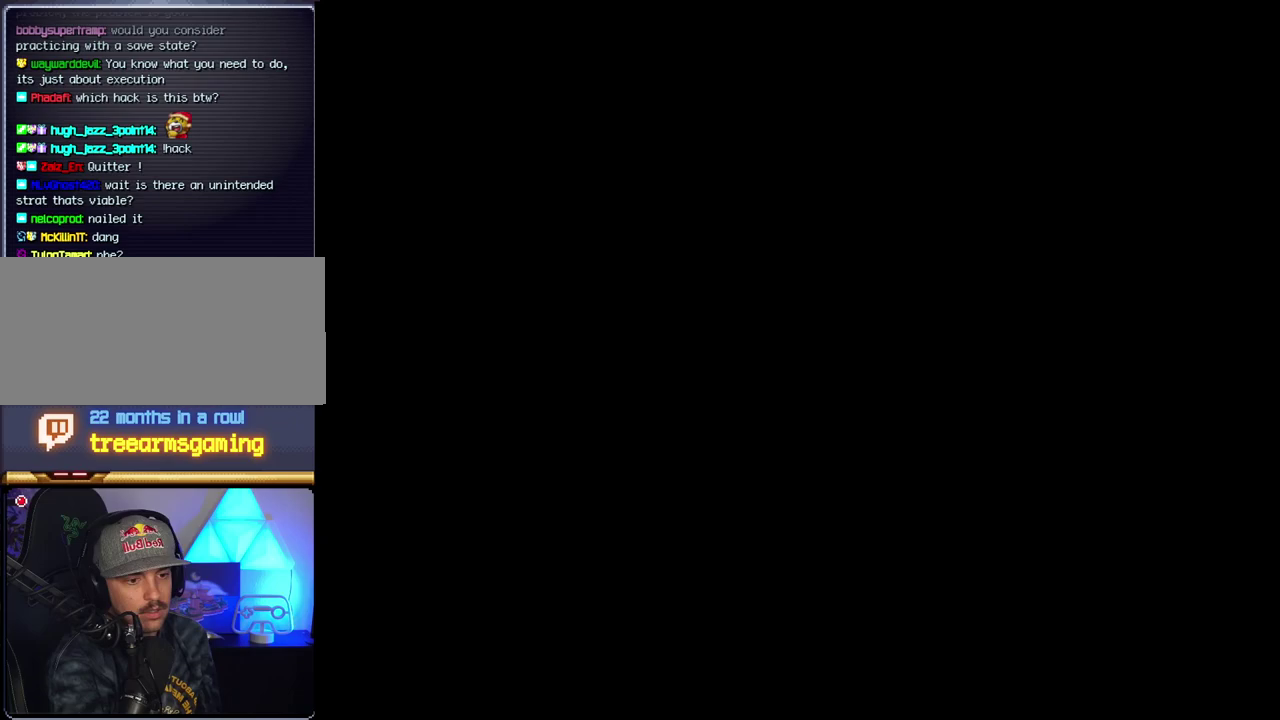
{"buttons": ["B"], "events": []}
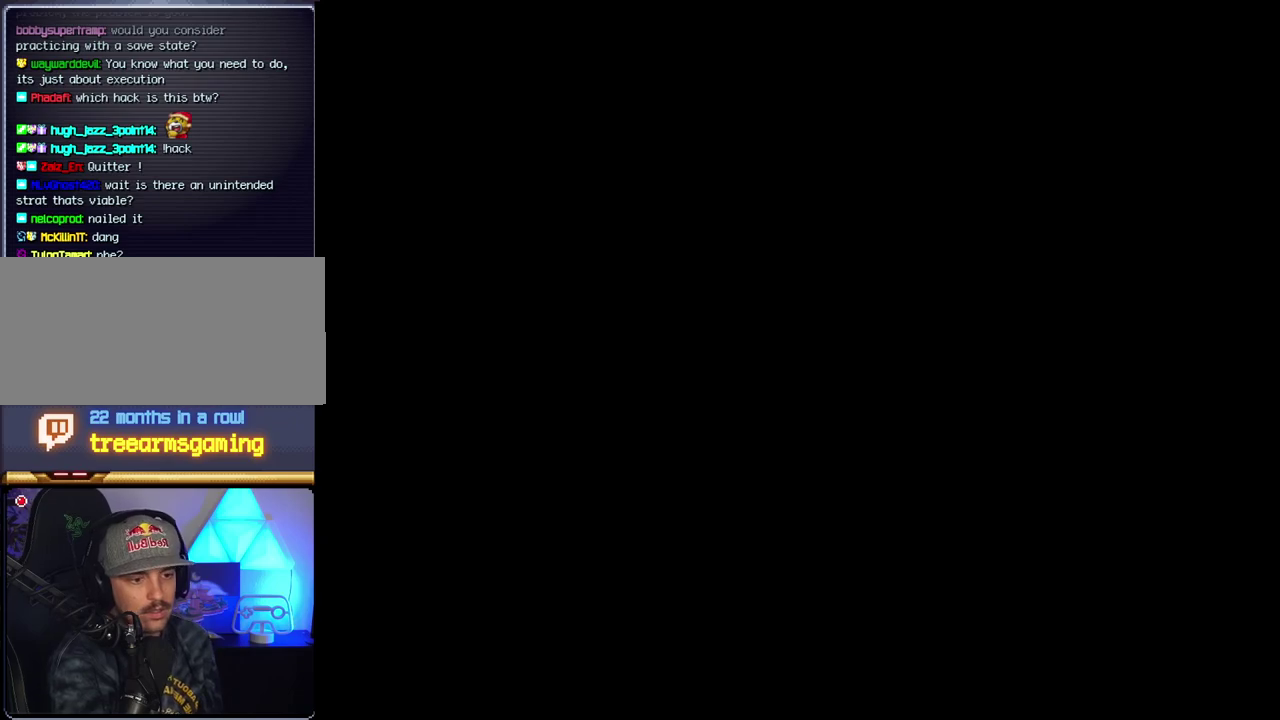
{"buttons": ["B"], "events": []}
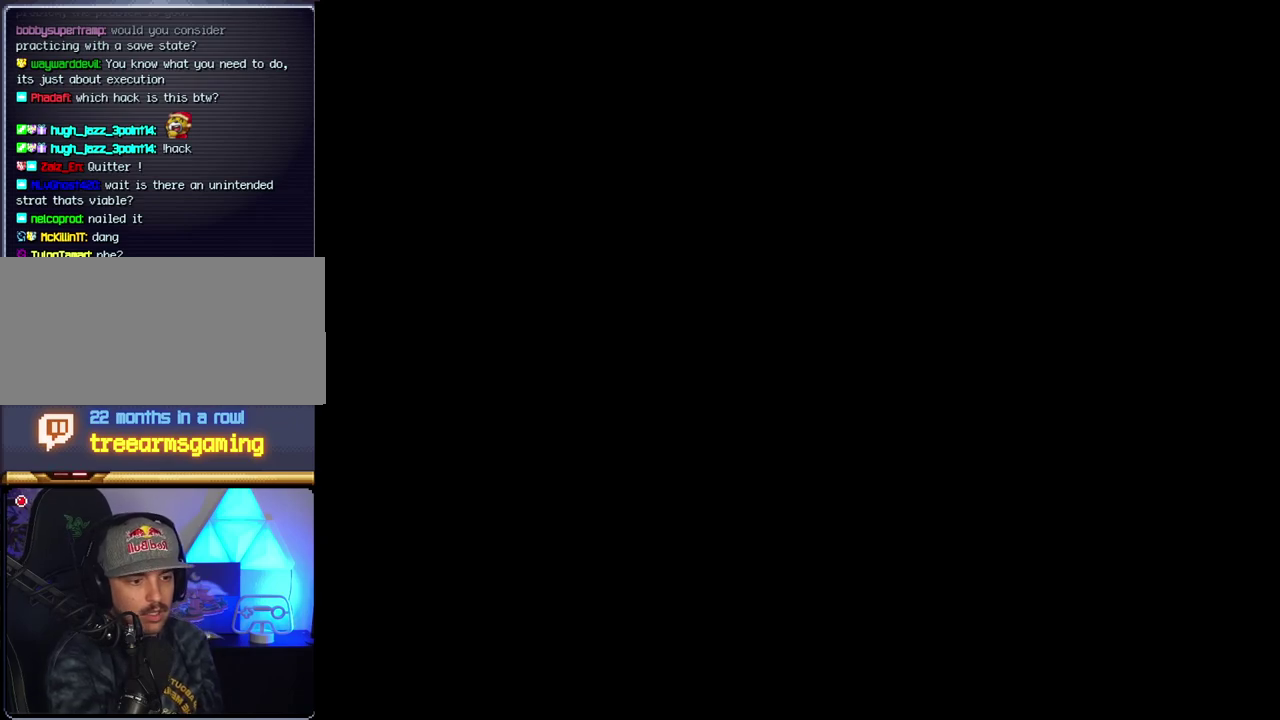
{"buttons": ["B"], "events": []}
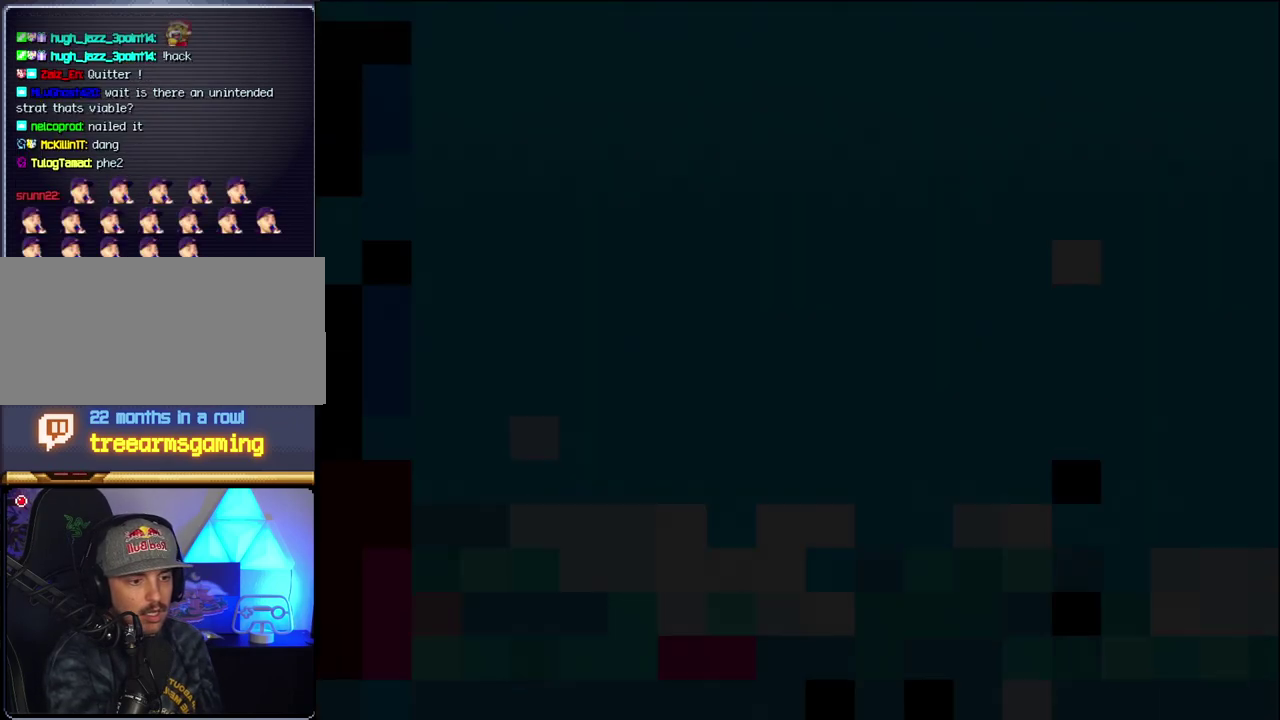
{"buttons": ["B"], "events": [[50, "DPAD_LEFT", "down"], [183, "DPAD_LEFT", "up"], [300, "DPAD_LEFT", "down"], [467, "DPAD_LEFT", "up"]]}
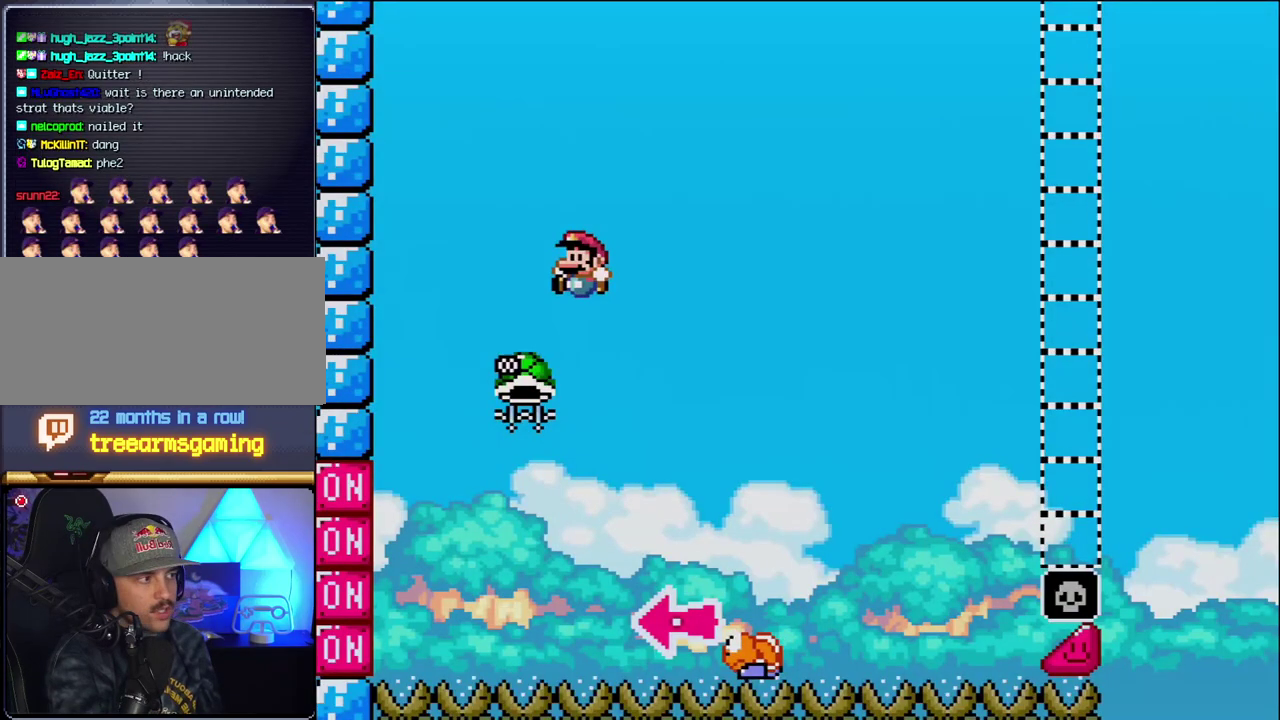
{"buttons": ["B", "DPAD_RIGHT"], "events": [[17, "DPAD_LEFT", "down"], [233, "DPAD_LEFT", "up"], [333, "DPAD_RIGHT", "down"]]}
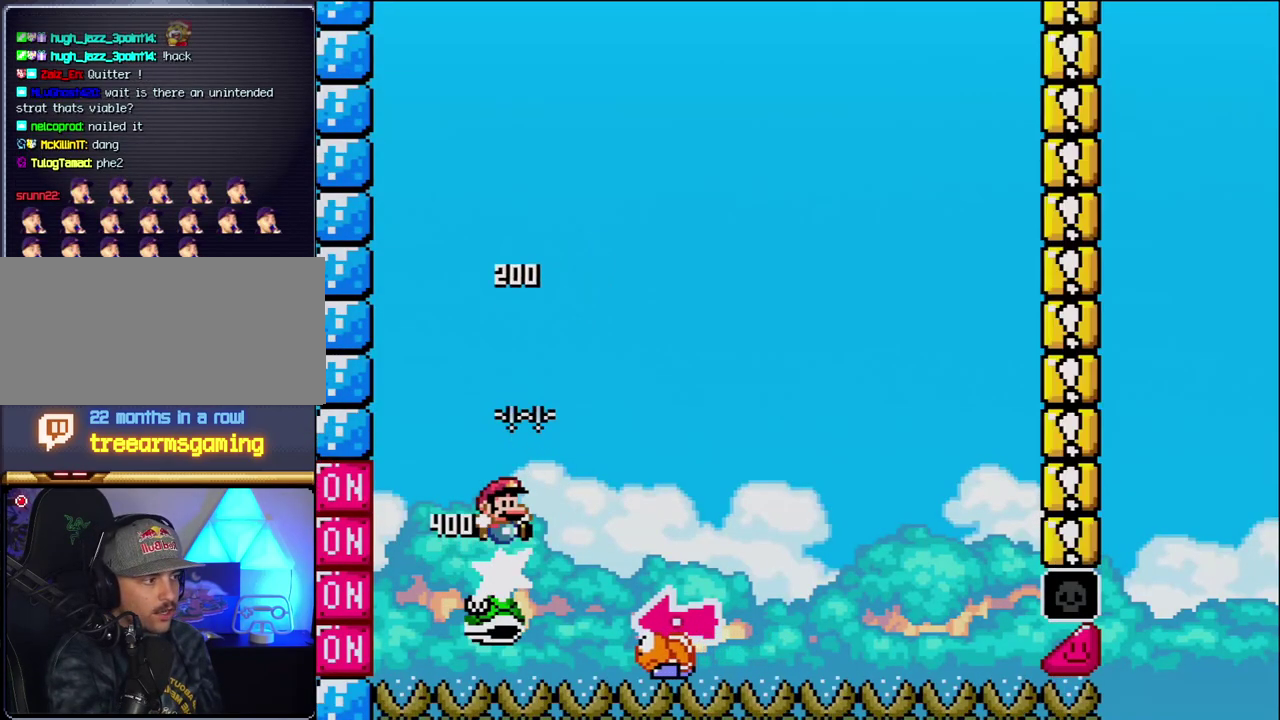
{"buttons": ["Y", "DPAD_RIGHT"], "events": [[17, "Y", "down"], [300, "DPAD_RIGHT", "up"], [367, "DPAD_LEFT", "down"], [450, "B", "up"], [450, "DPAD_LEFT", "up"], [483, "DPAD_RIGHT", "down"]]}
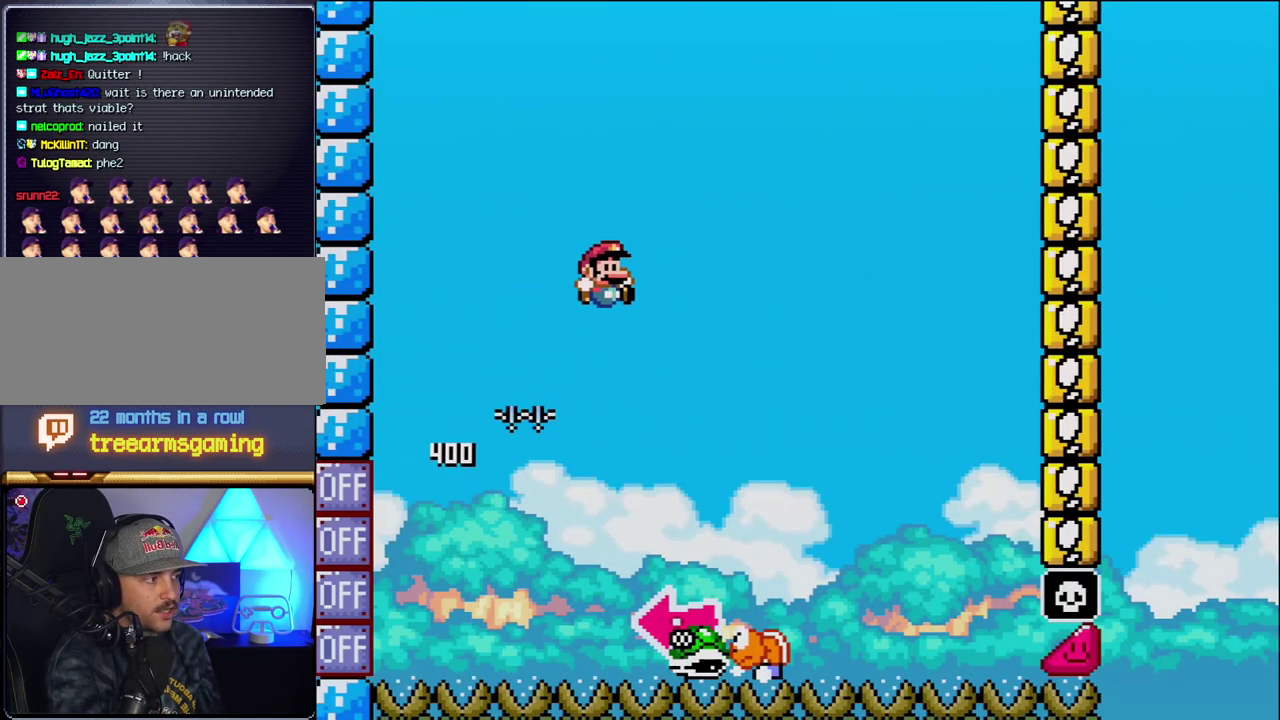
{"buttons": ["B", "Y", "DPAD_LEFT"], "events": [[333, "B", "down"], [400, "DPAD_LEFT", "down"], [400, "DPAD_RIGHT", "up"]]}